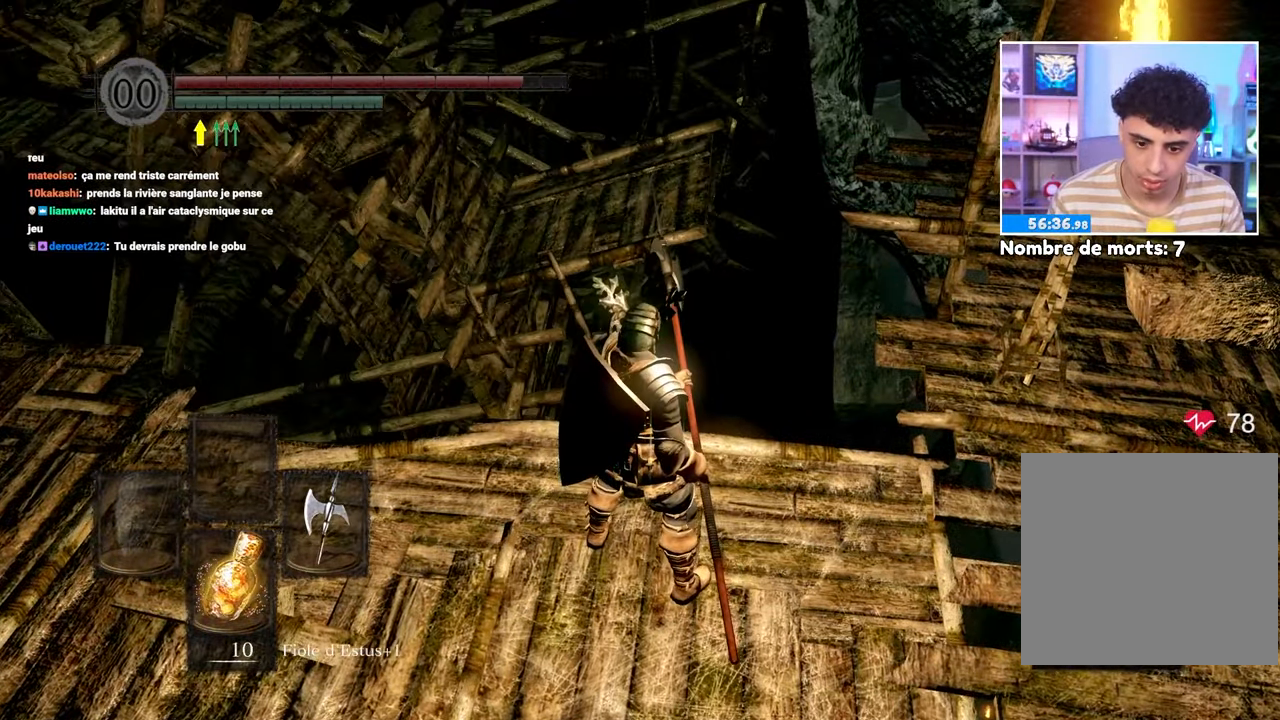
Gameplay with a controller (Xbox layout); each line is a JSON object with the inputs held at the frame after it (dt_ms = milliseconds from this image to that frame). "button_events" lists button changes between this image and that frame as [ms after this image, input, new state], when the widget could be followed in between (sticks are given only as held states). Not read: L3 R3.
{"dt_ms": 500, "buttons": [], "left_stick": "up", "right_stick": "center", "button_events": []}
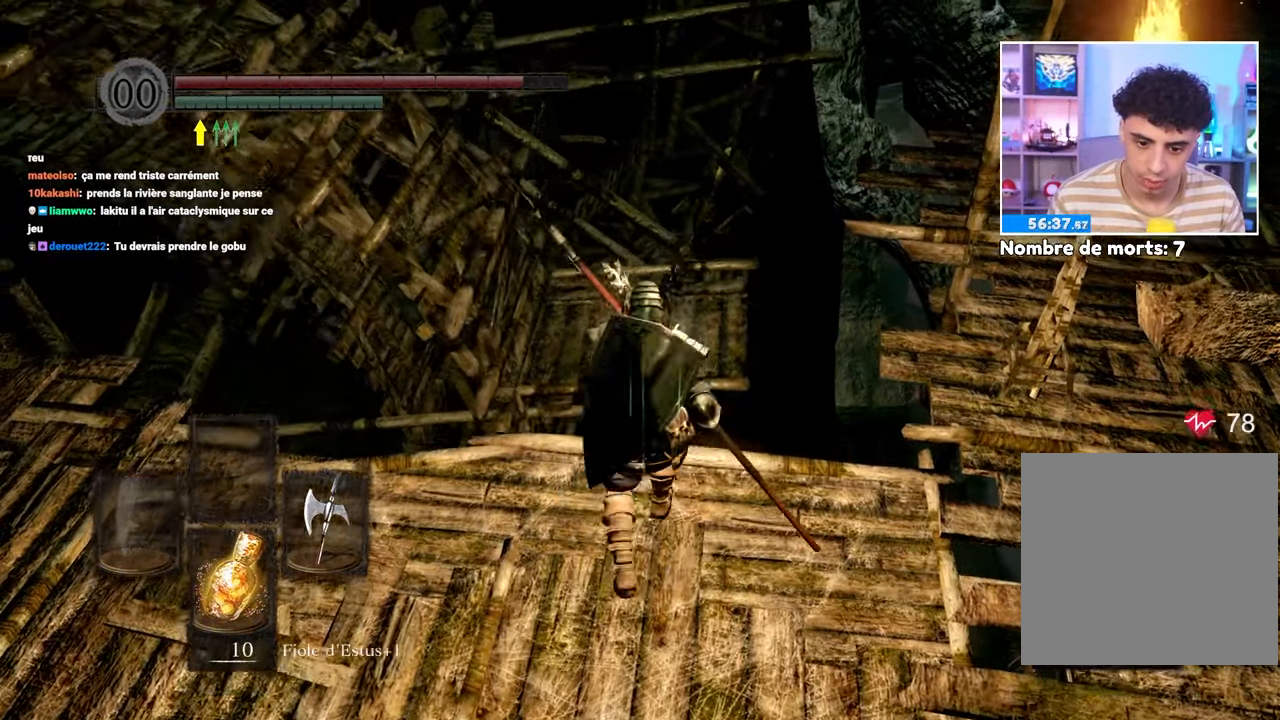
{"dt_ms": 500, "buttons": [], "left_stick": "up", "right_stick": "center"}
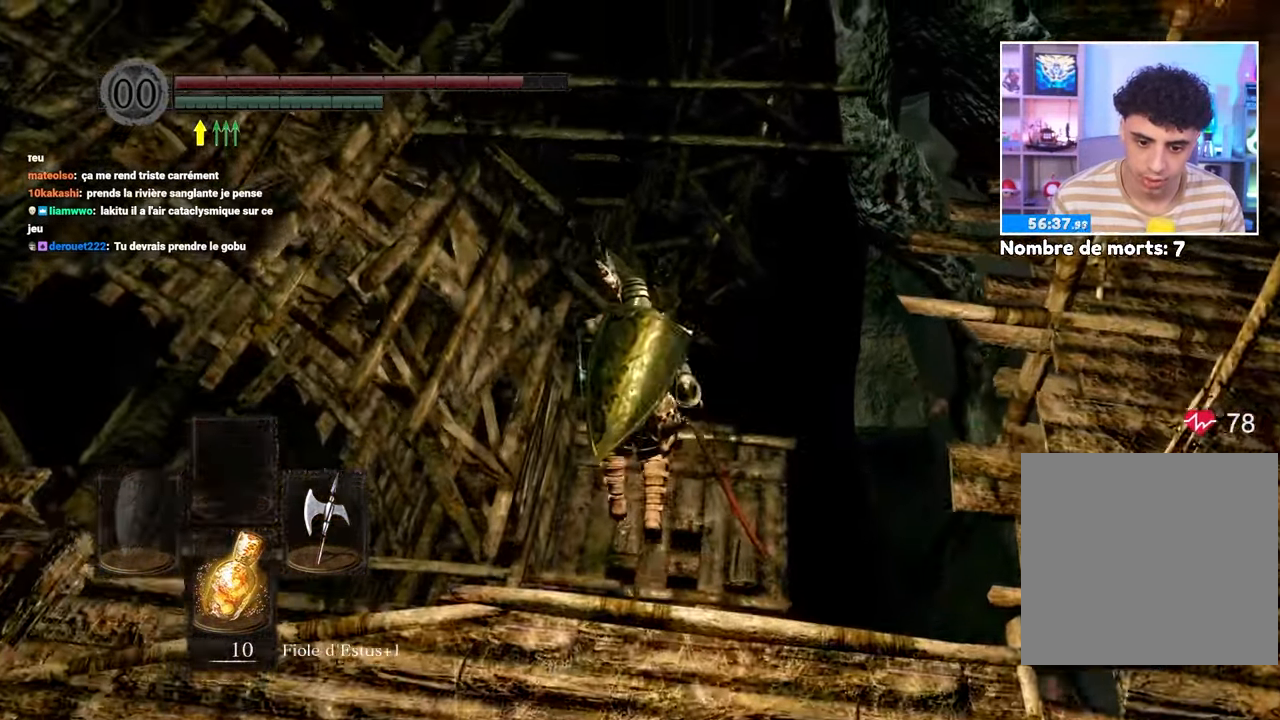
{"dt_ms": 500, "buttons": [], "left_stick": "center", "right_stick": "right", "button_events": []}
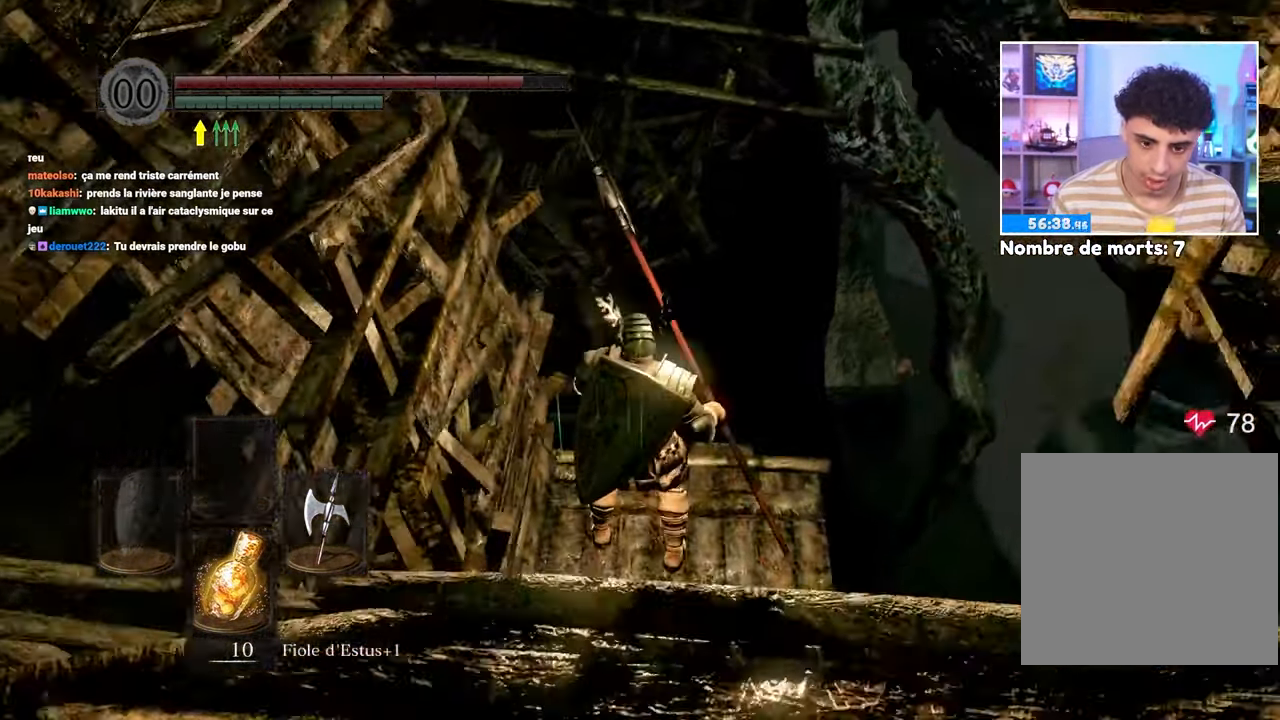
{"dt_ms": 1000, "buttons": [], "left_stick": "center", "right_stick": "down-right"}
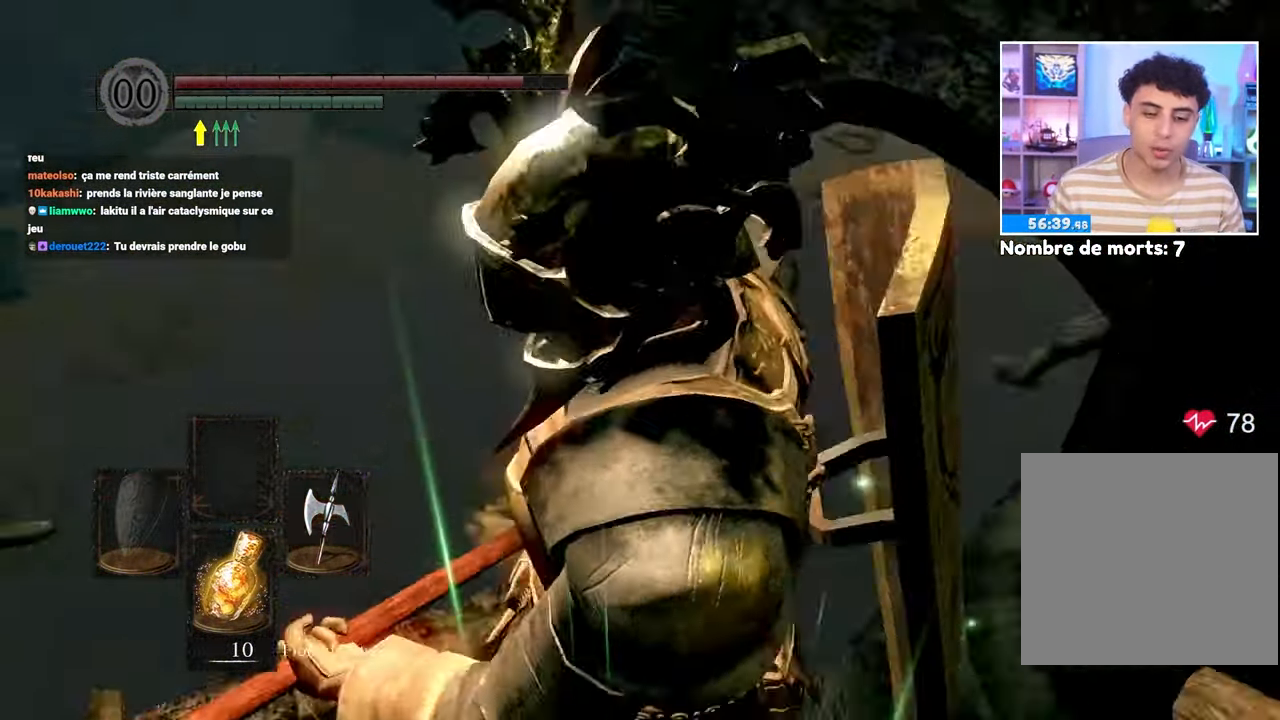
{"dt_ms": 500, "buttons": [], "left_stick": "center", "right_stick": "down", "button_events": []}
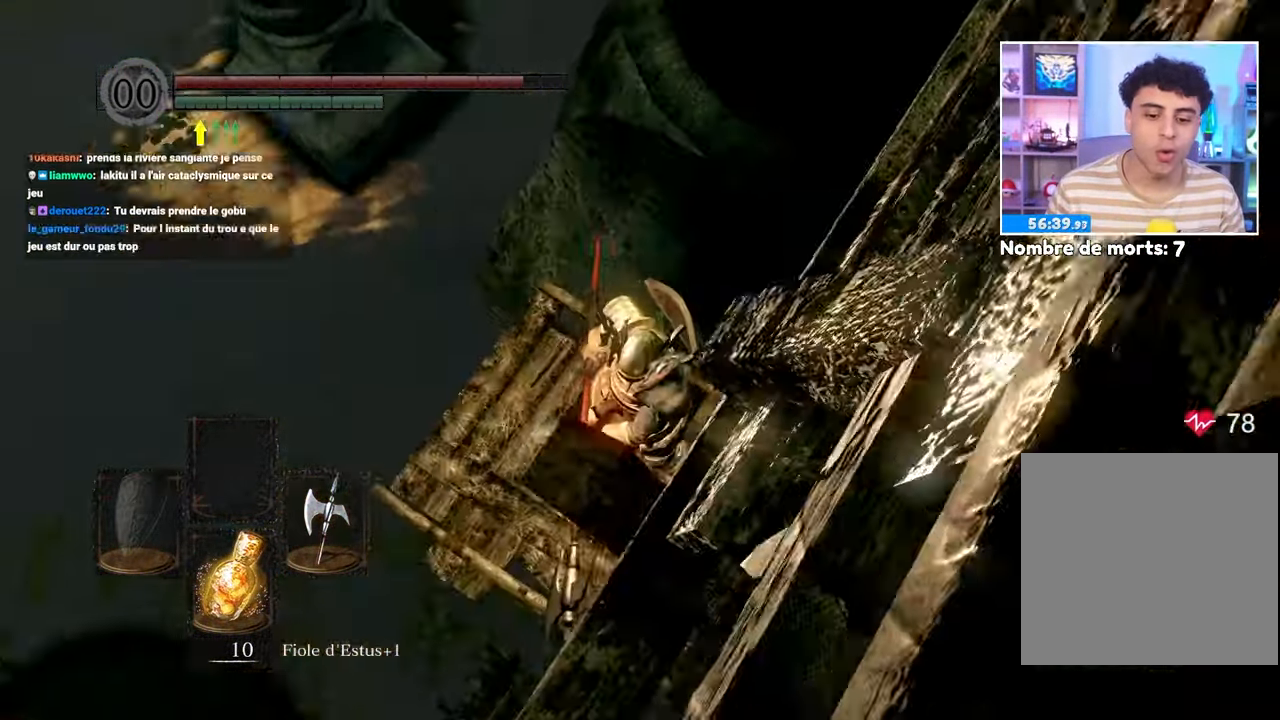
{"dt_ms": 500, "buttons": [], "left_stick": "center", "right_stick": "center"}
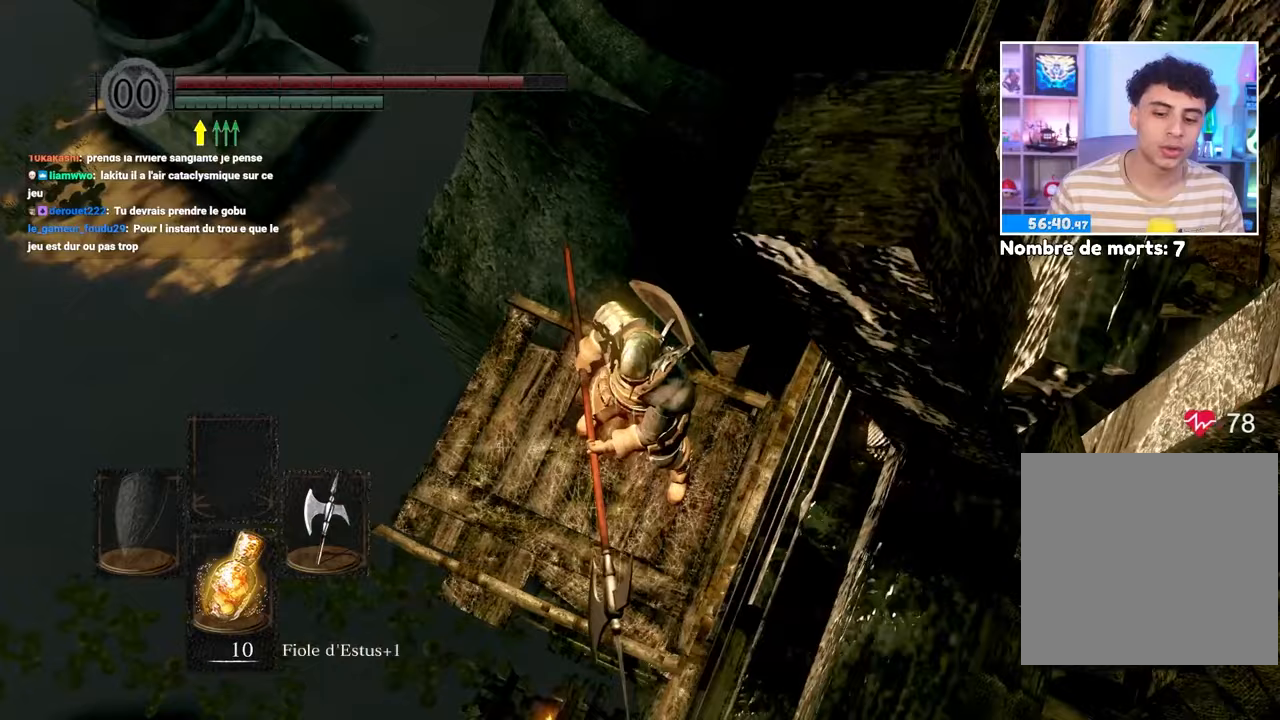
{"dt_ms": 500, "buttons": [], "left_stick": "center", "right_stick": "center", "button_events": []}
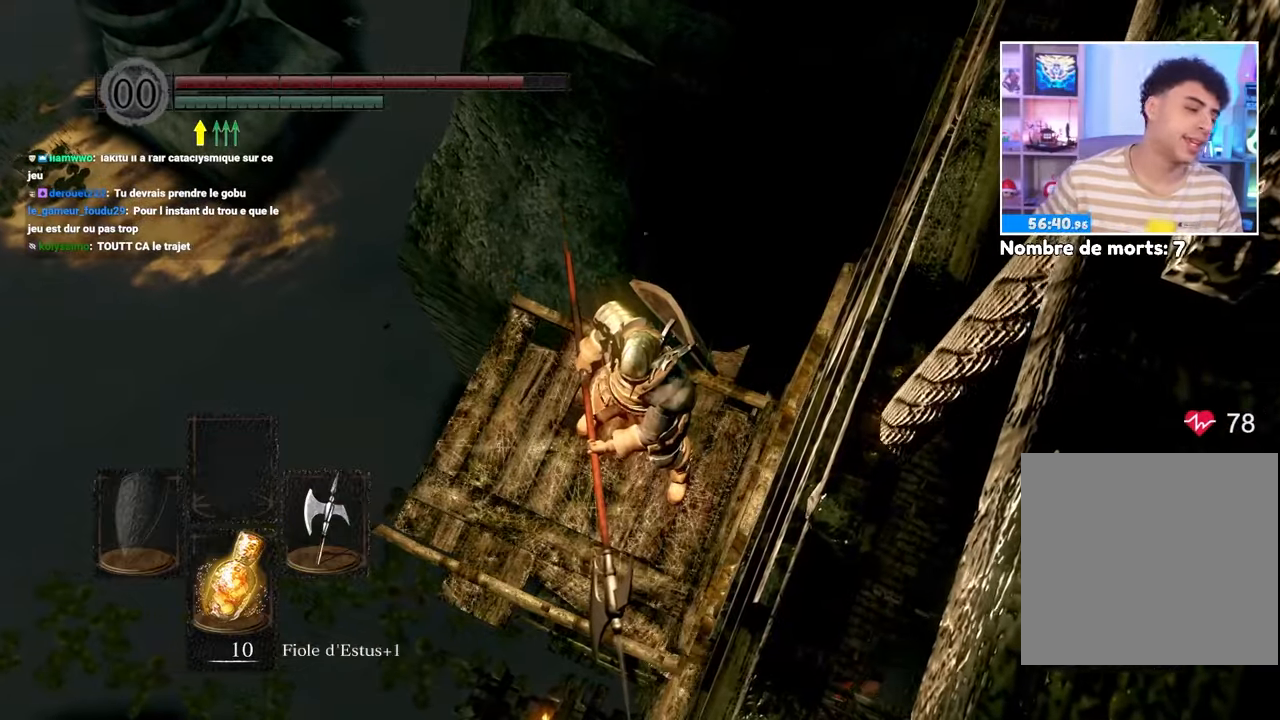
{"dt_ms": 500, "buttons": [], "left_stick": "center", "right_stick": "center", "button_events": []}
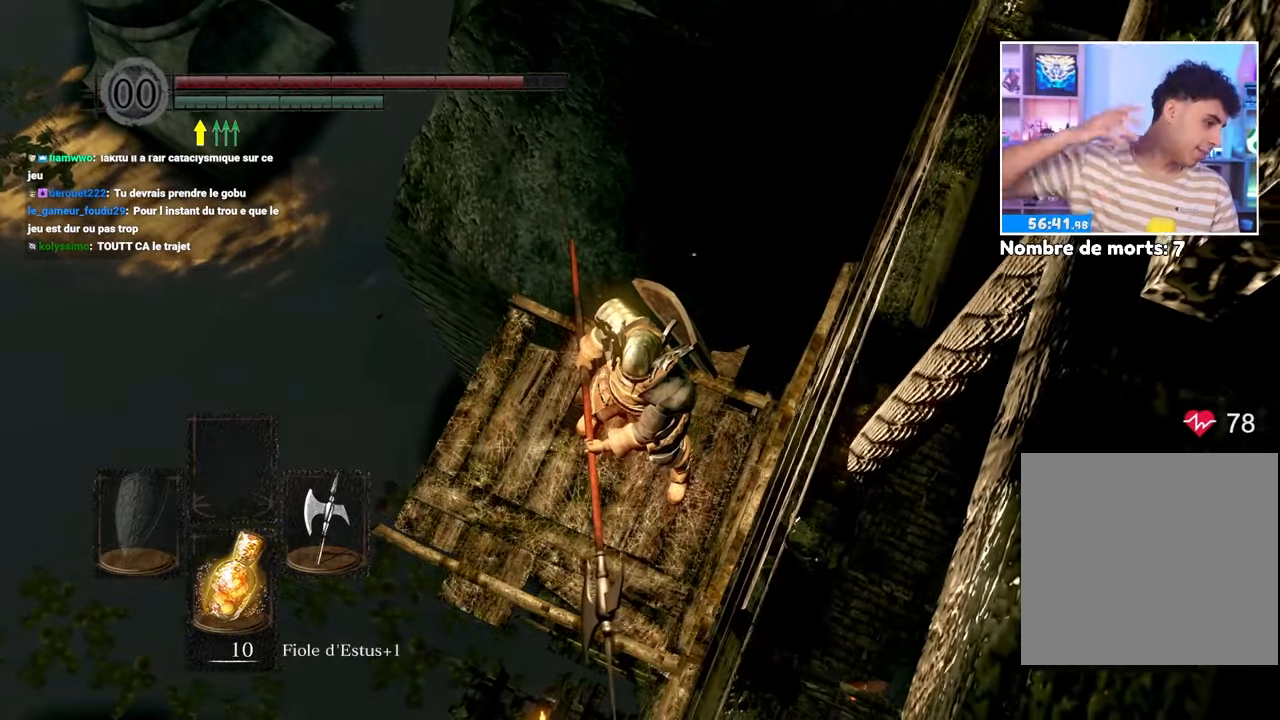
{"dt_ms": 500, "buttons": [], "left_stick": "center", "right_stick": "center", "button_events": []}
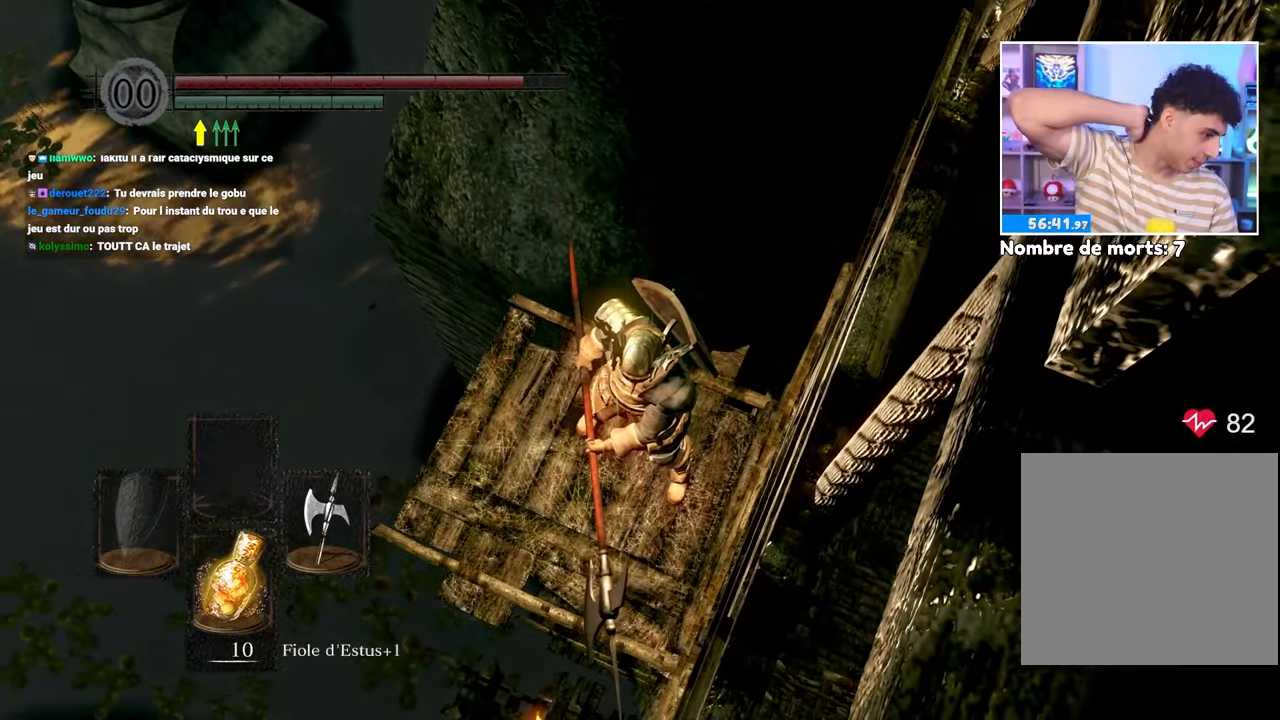
{"dt_ms": 500, "buttons": [], "left_stick": "center", "right_stick": "center", "button_events": []}
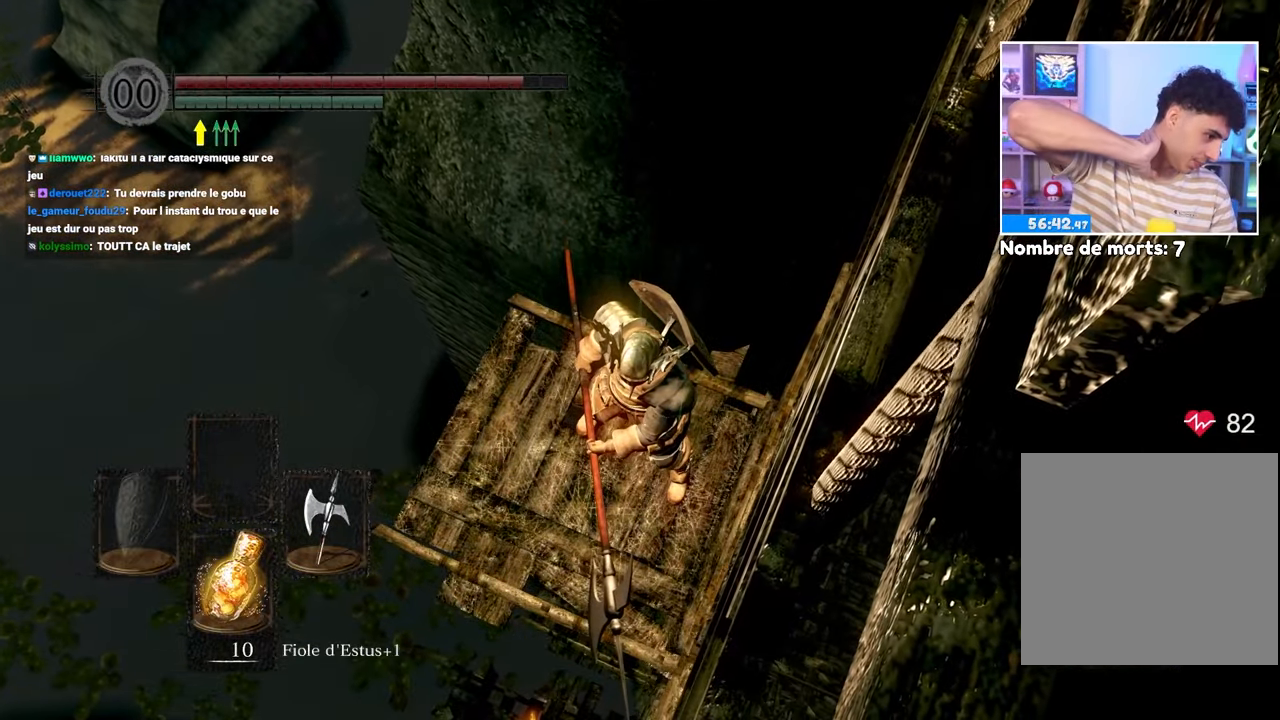
{"dt_ms": 500, "buttons": [], "left_stick": "center", "right_stick": "center", "button_events": []}
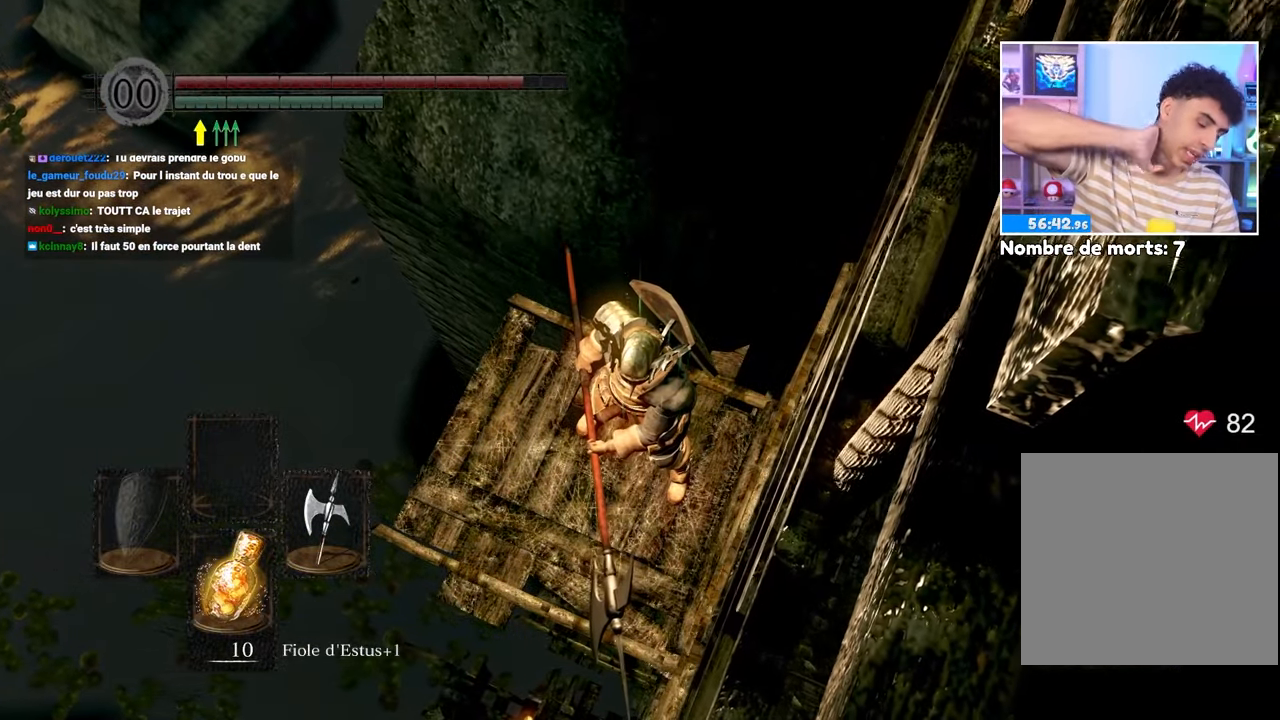
{"dt_ms": 500, "buttons": [], "left_stick": "center", "right_stick": "center", "button_events": []}
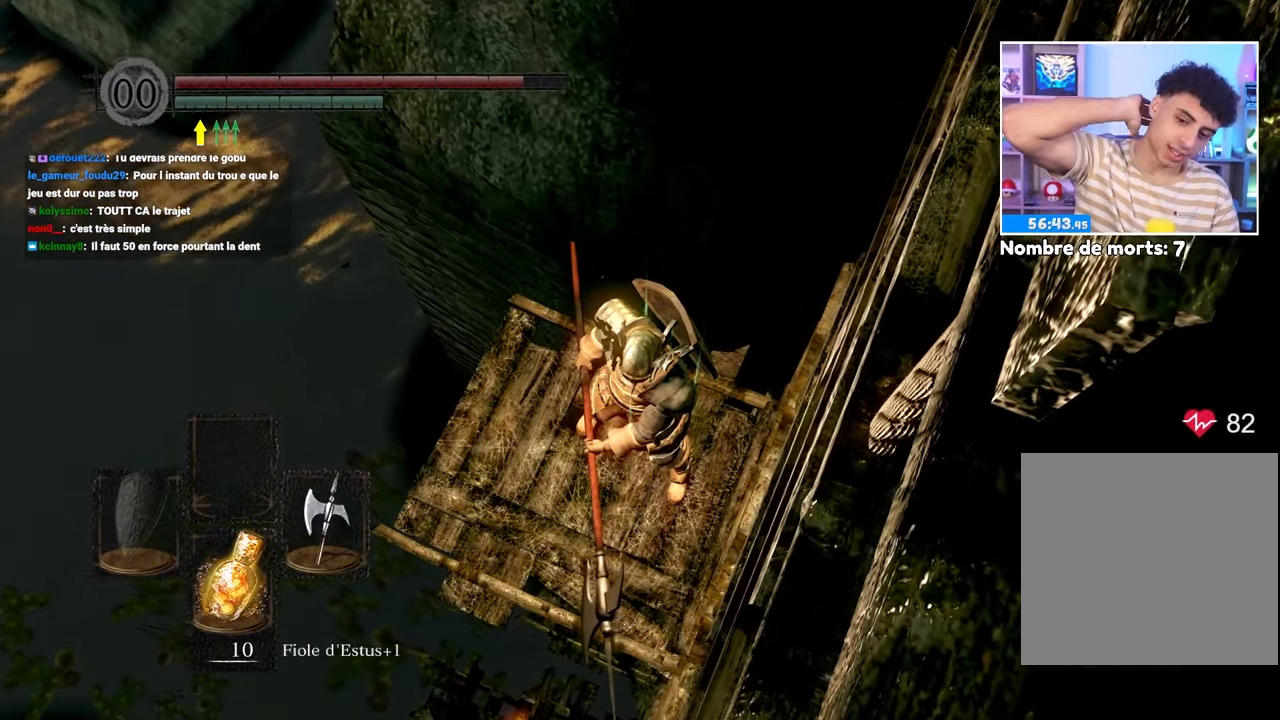
{"dt_ms": 500, "buttons": [], "left_stick": "center", "right_stick": "center", "button_events": []}
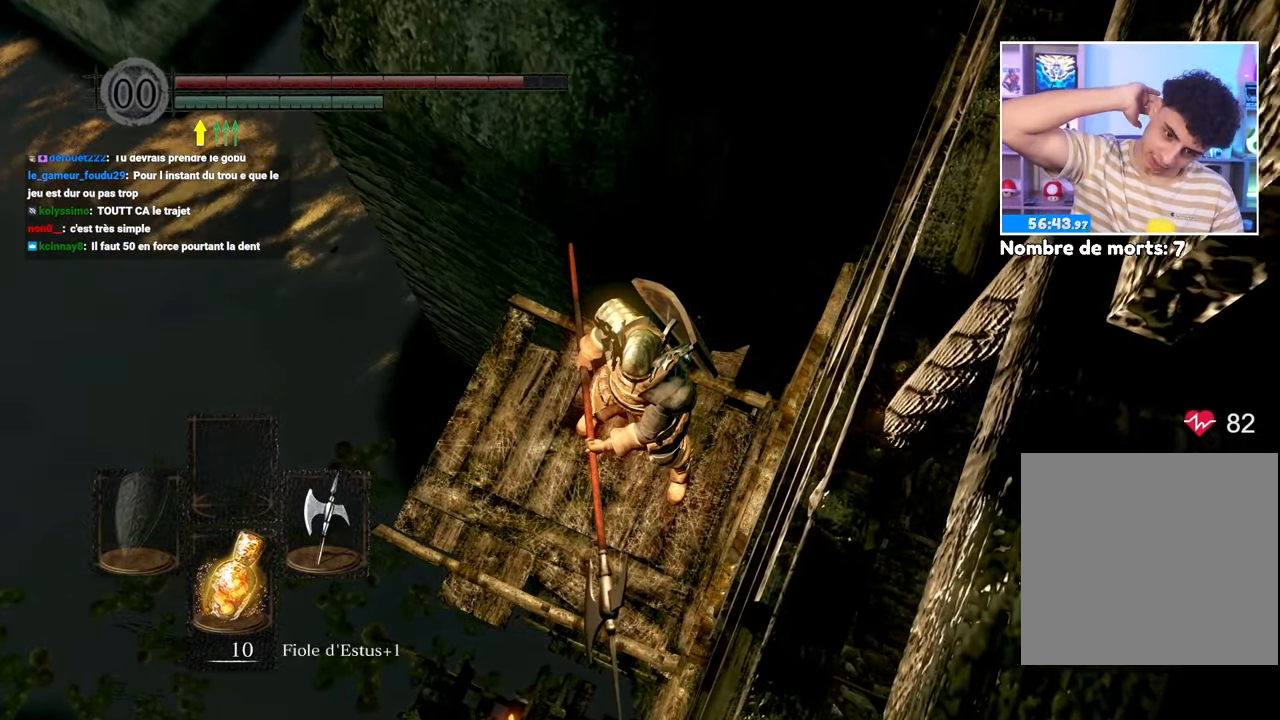
{"dt_ms": 500, "buttons": [], "left_stick": "center", "right_stick": "center", "button_events": []}
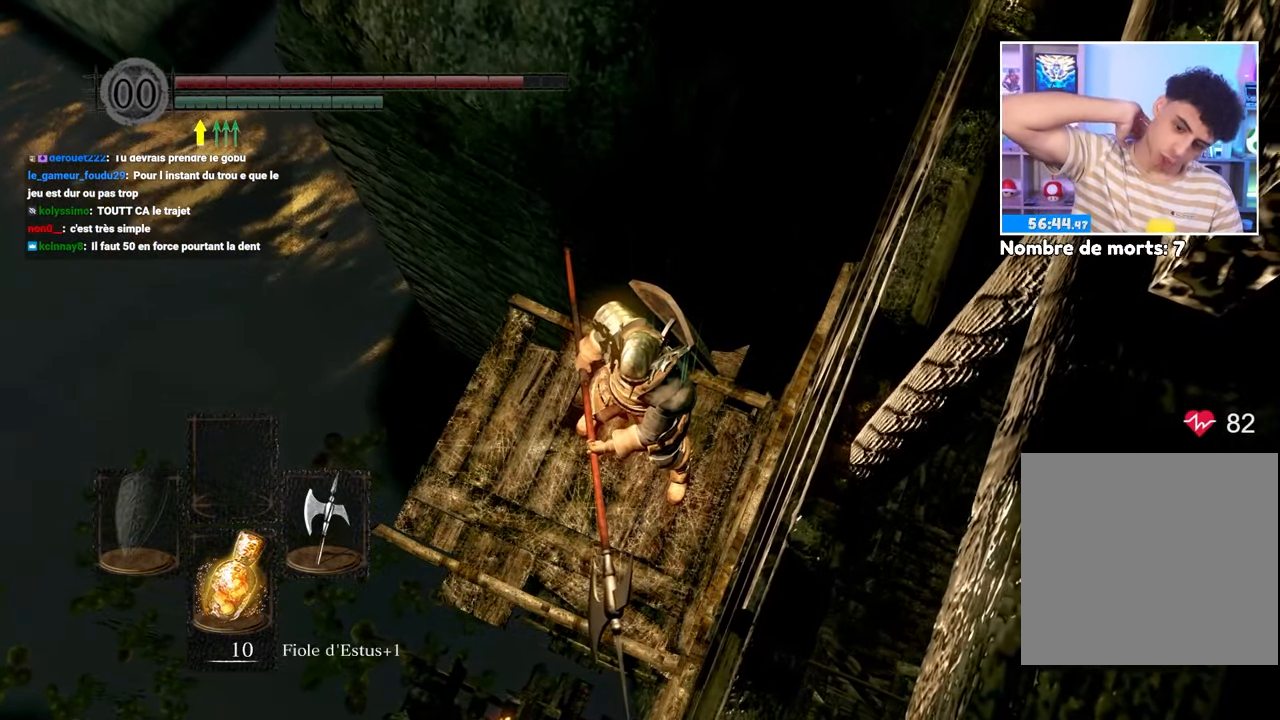
{"dt_ms": 500, "buttons": [], "left_stick": "center", "right_stick": "center", "button_events": []}
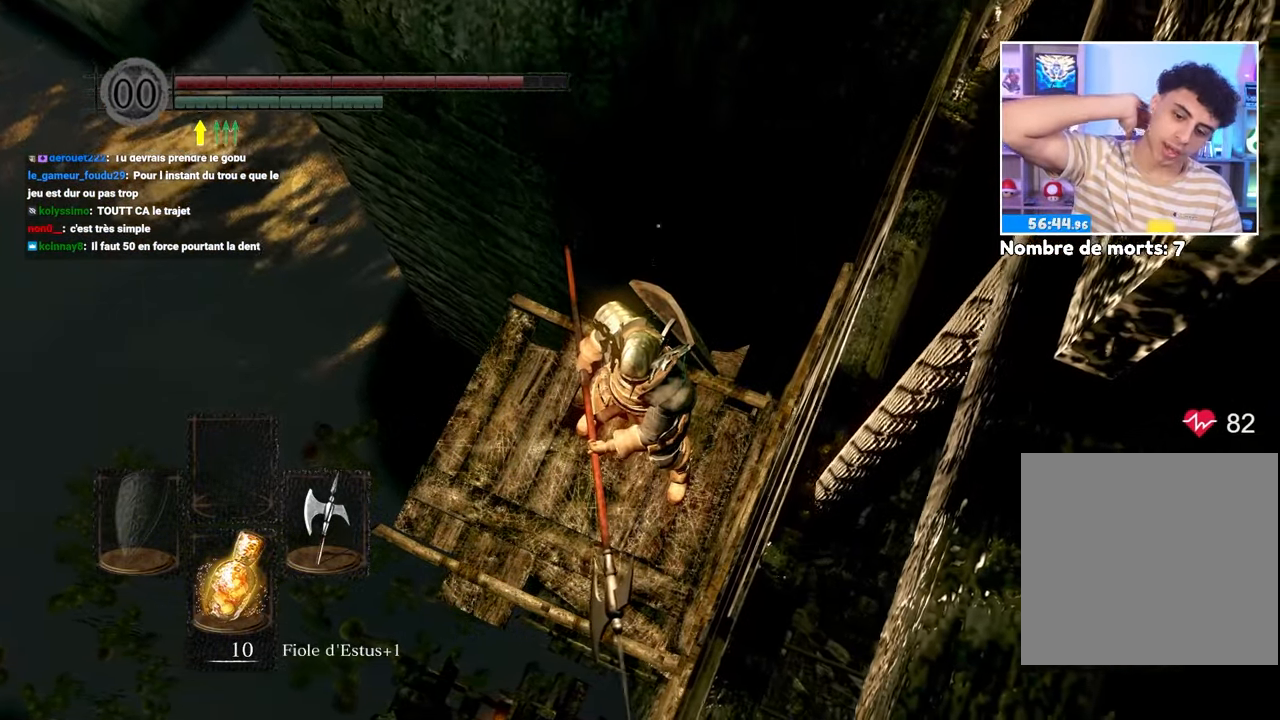
{"dt_ms": 500, "buttons": [], "left_stick": "center", "right_stick": "center", "button_events": []}
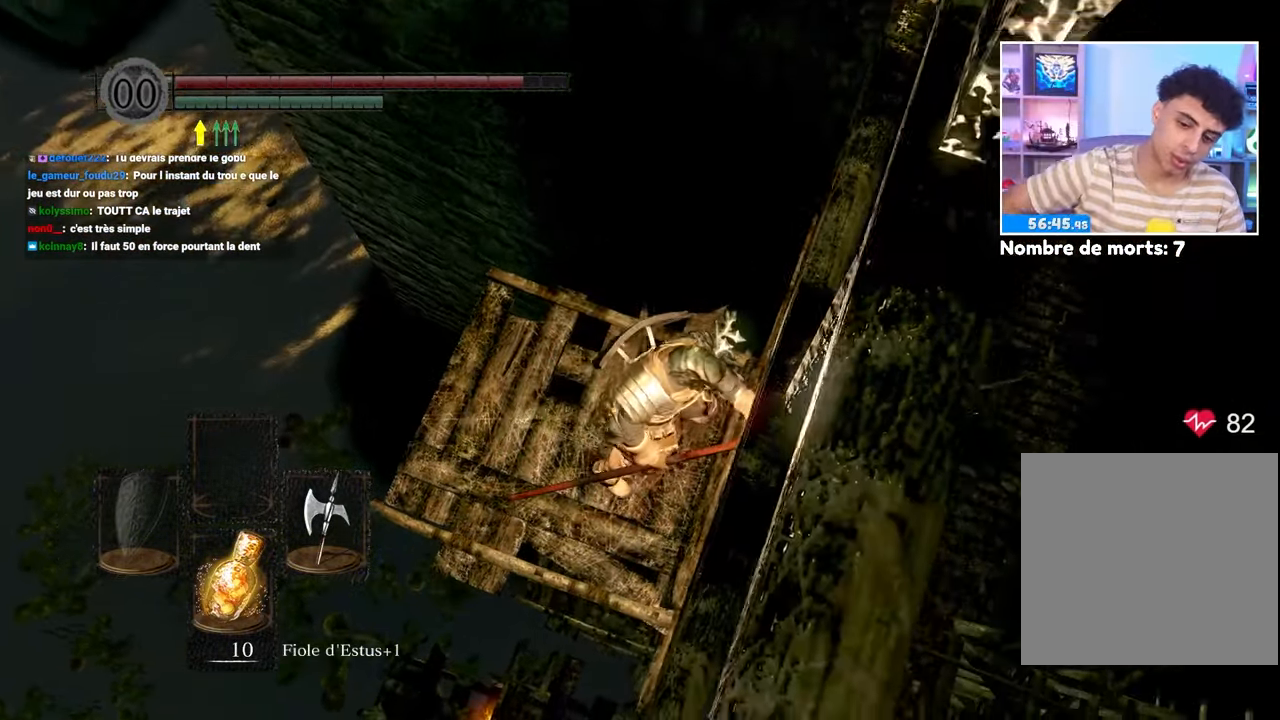
{"dt_ms": 500, "buttons": [], "left_stick": "up-left", "right_stick": "center", "button_events": []}
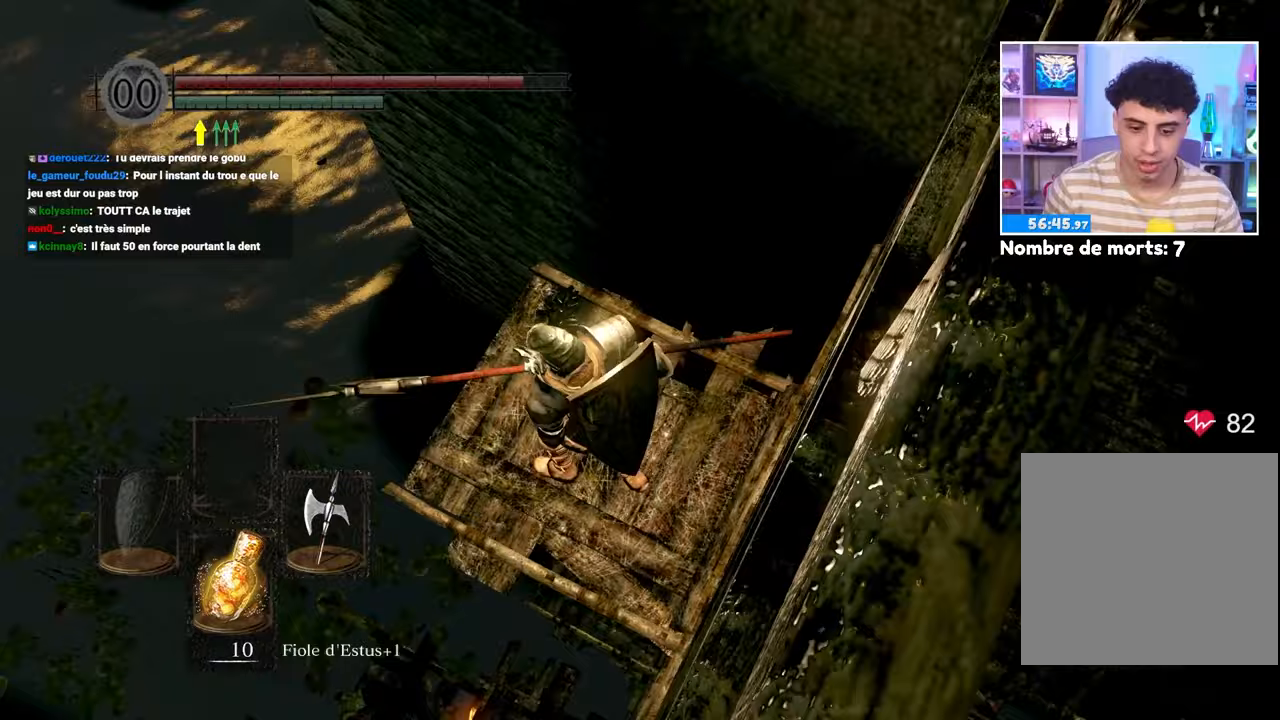
{"dt_ms": 500, "buttons": [], "left_stick": "center", "right_stick": "center"}
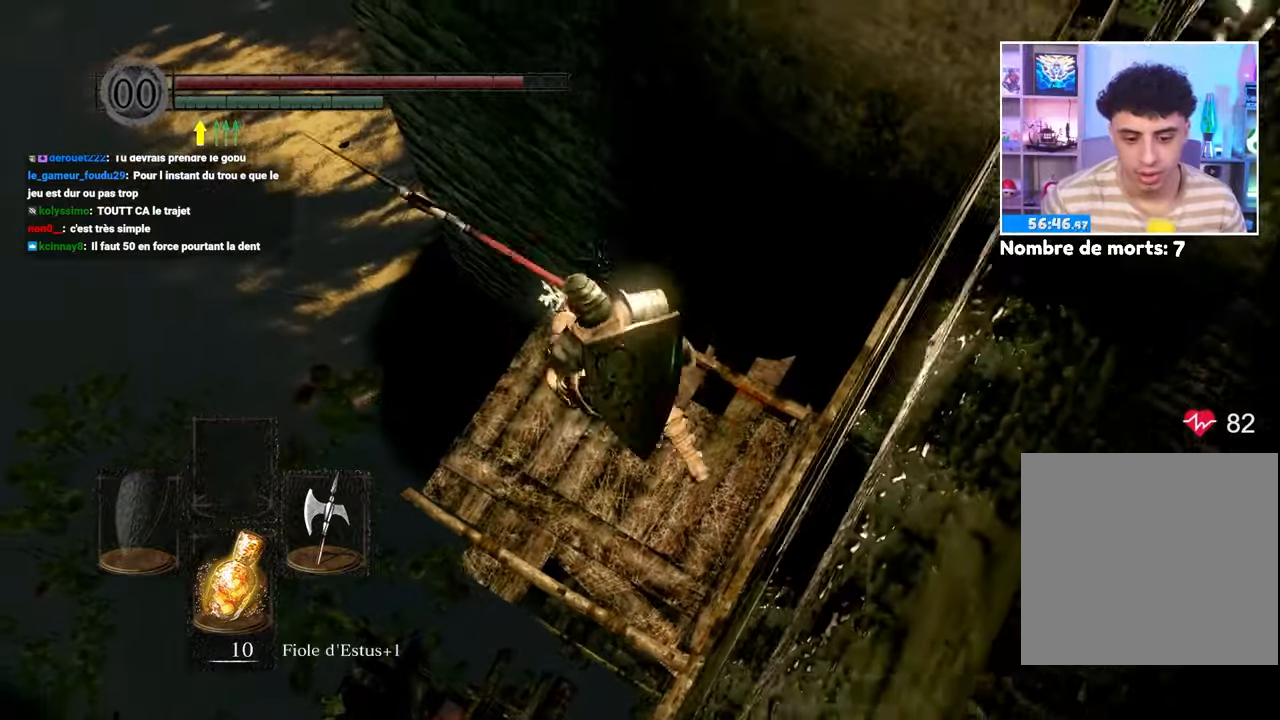
{"dt_ms": 500, "buttons": [], "left_stick": "up-right", "right_stick": "center", "button_events": []}
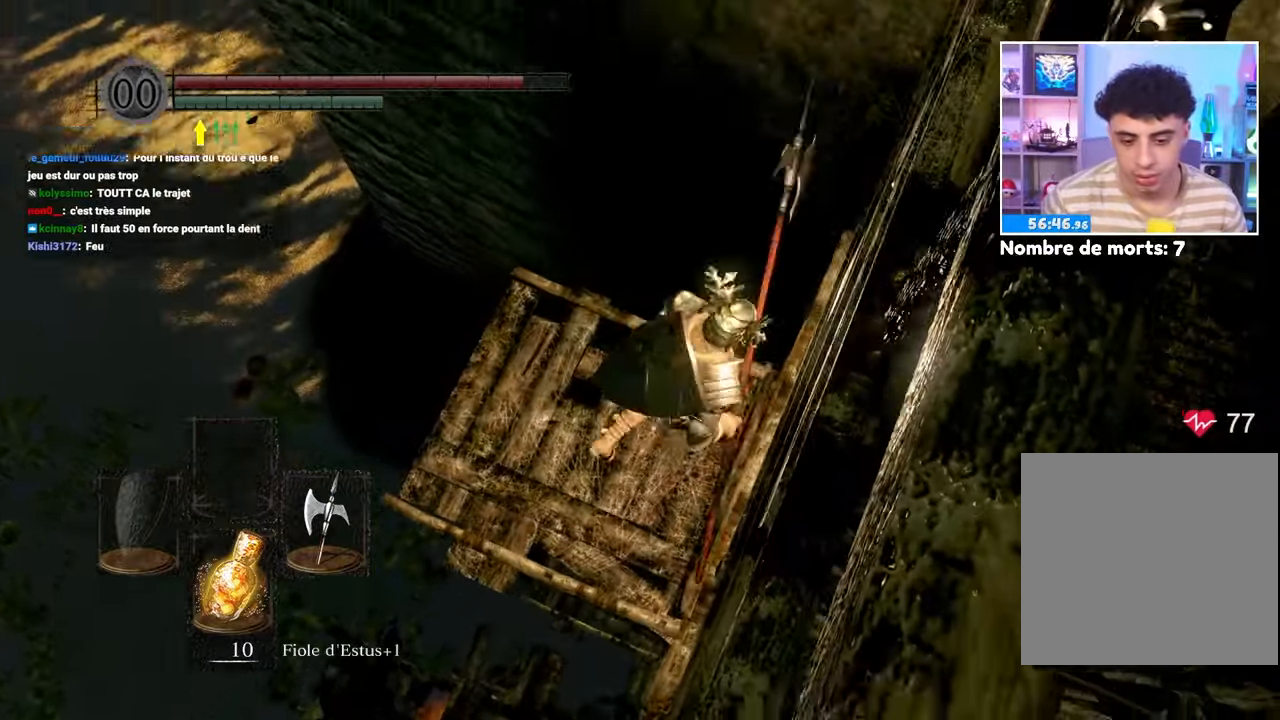
{"dt_ms": 500, "buttons": [], "left_stick": "right", "right_stick": "center", "button_events": []}
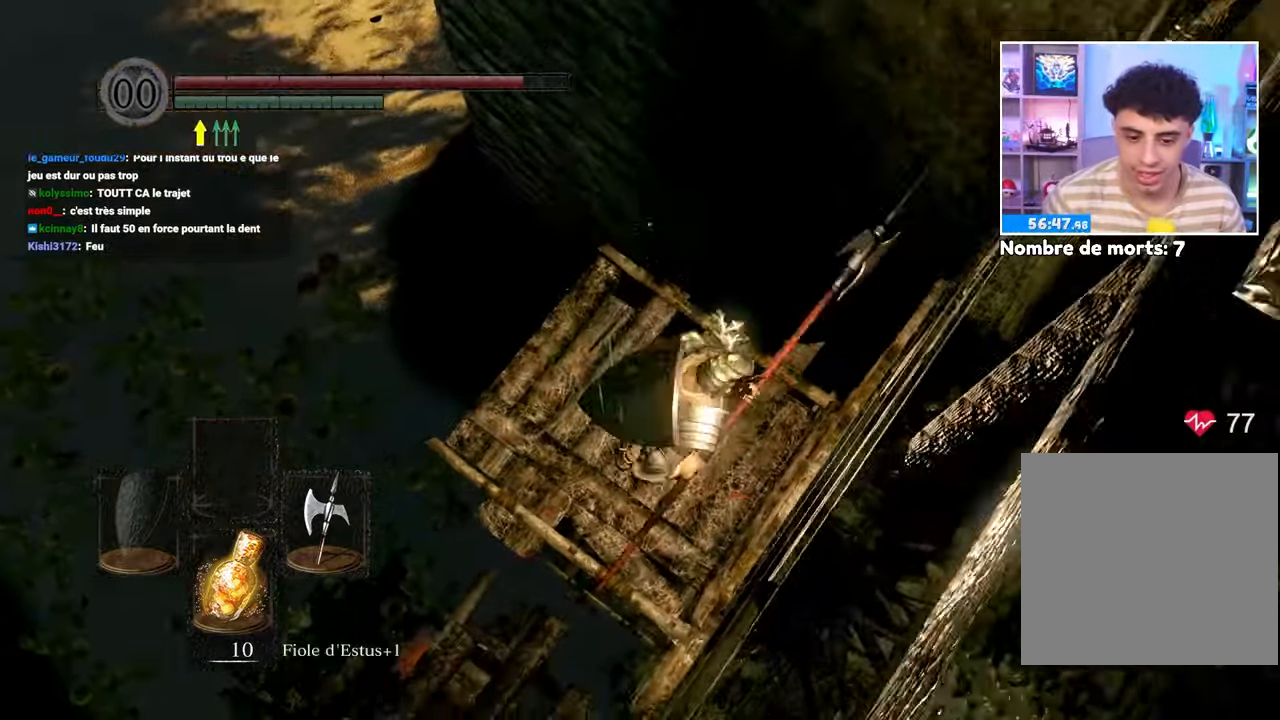
{"dt_ms": 500, "buttons": [], "left_stick": "up-right", "right_stick": "center", "button_events": []}
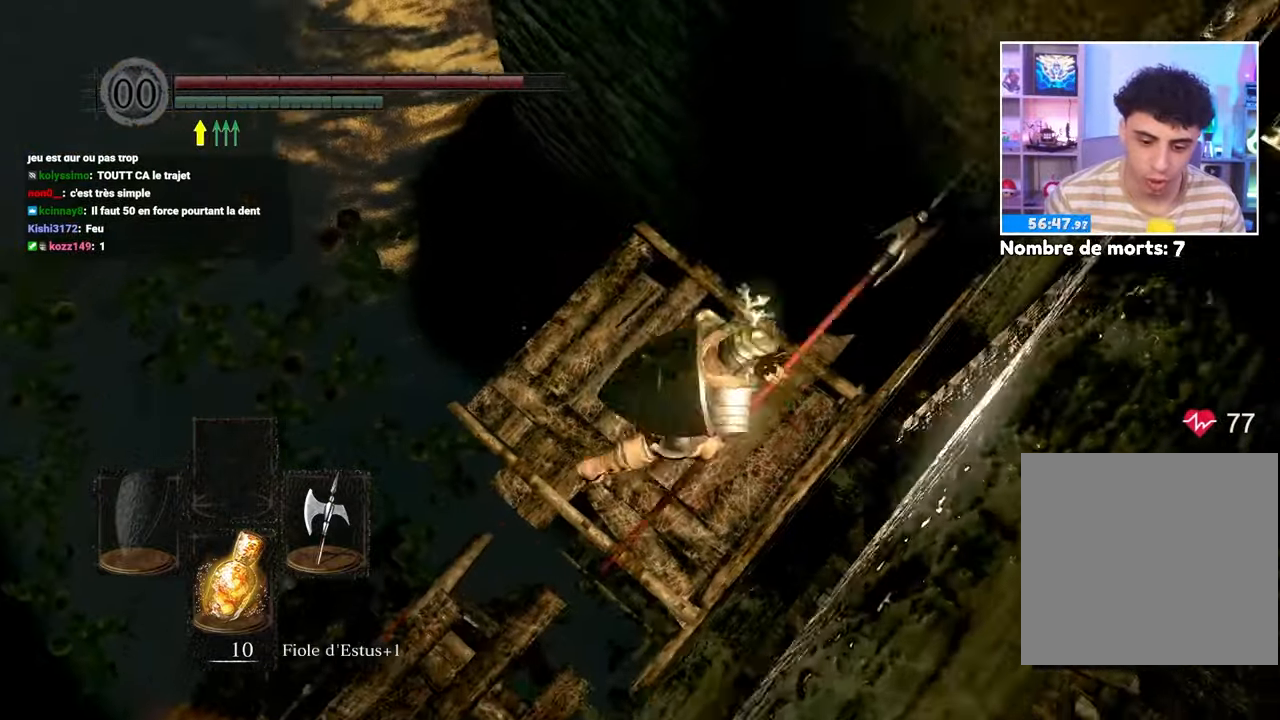
{"dt_ms": 500, "buttons": [], "left_stick": "right", "right_stick": "center", "button_events": []}
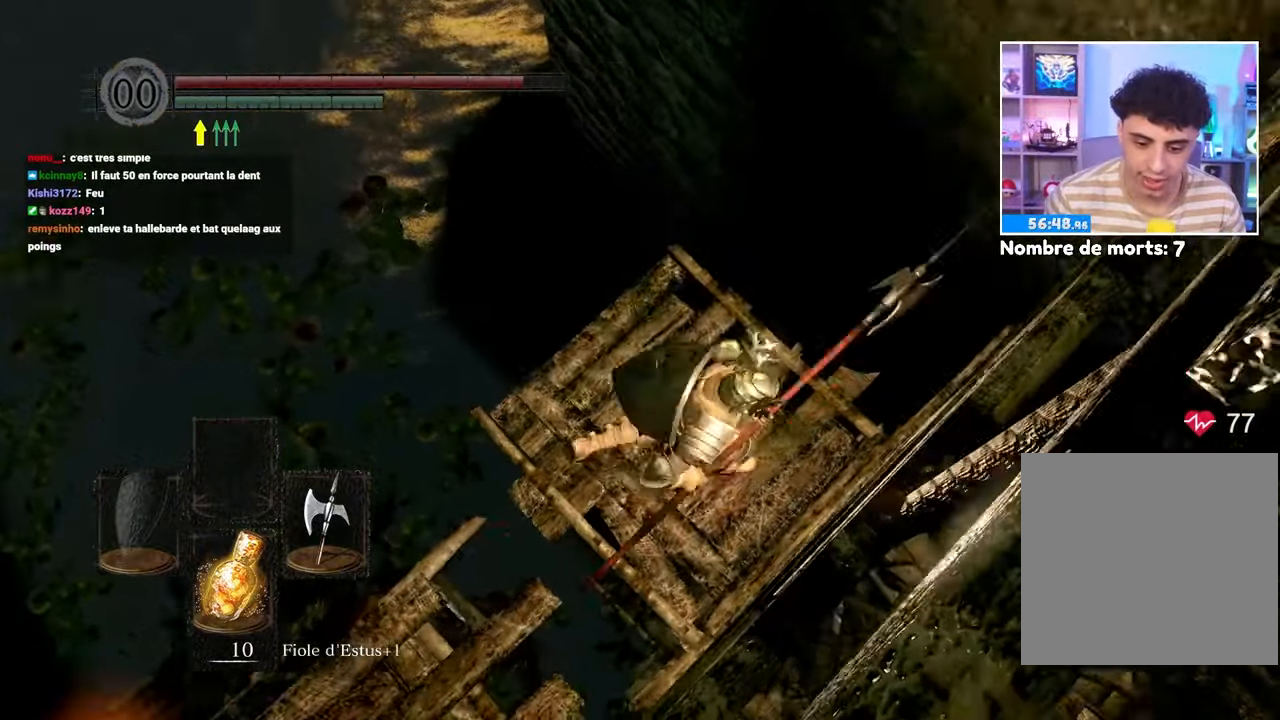
{"dt_ms": 1000, "buttons": [], "left_stick": "down-right", "right_stick": "center"}
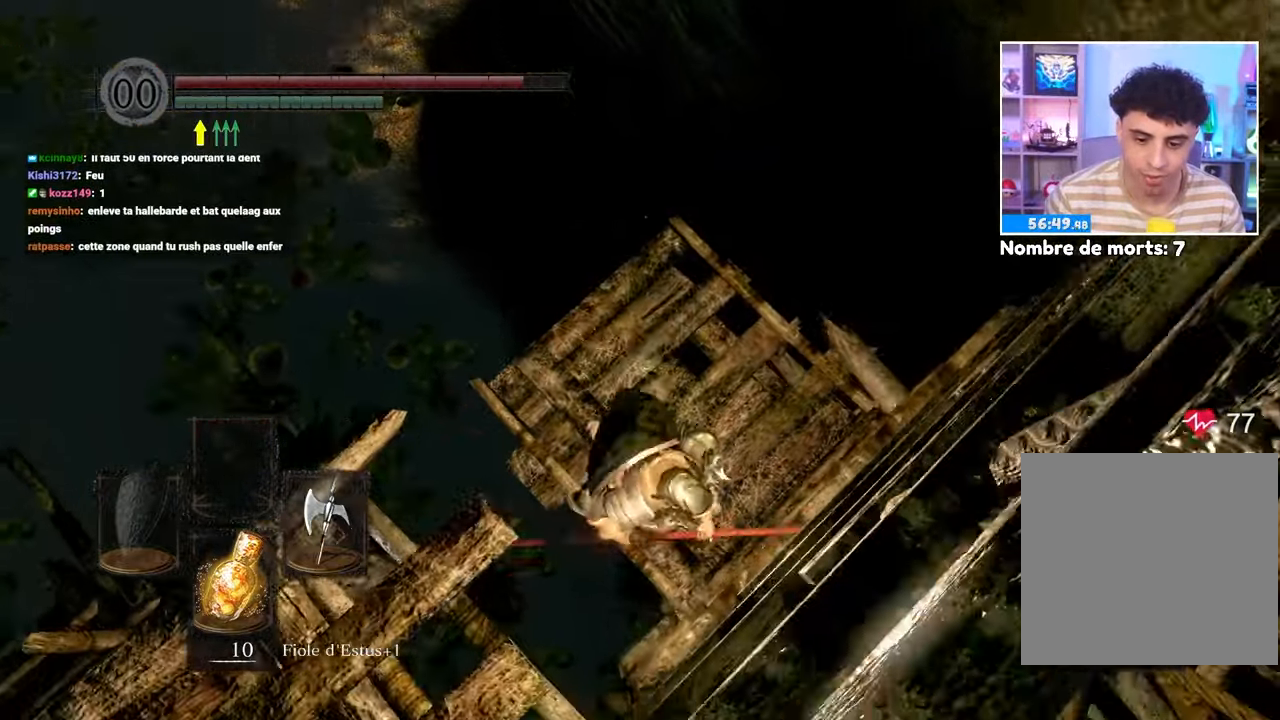
{"dt_ms": 500, "buttons": [], "left_stick": "up", "right_stick": "center", "button_events": []}
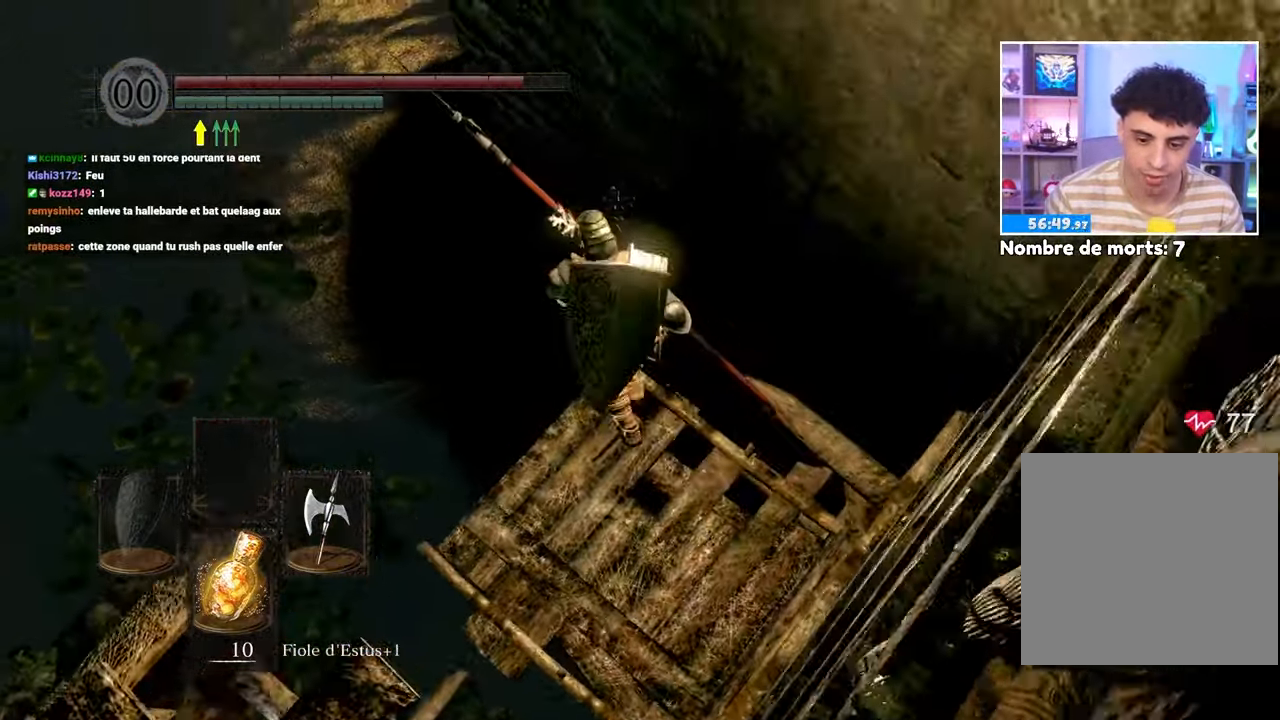
{"dt_ms": 500, "buttons": [], "left_stick": "up", "right_stick": "center"}